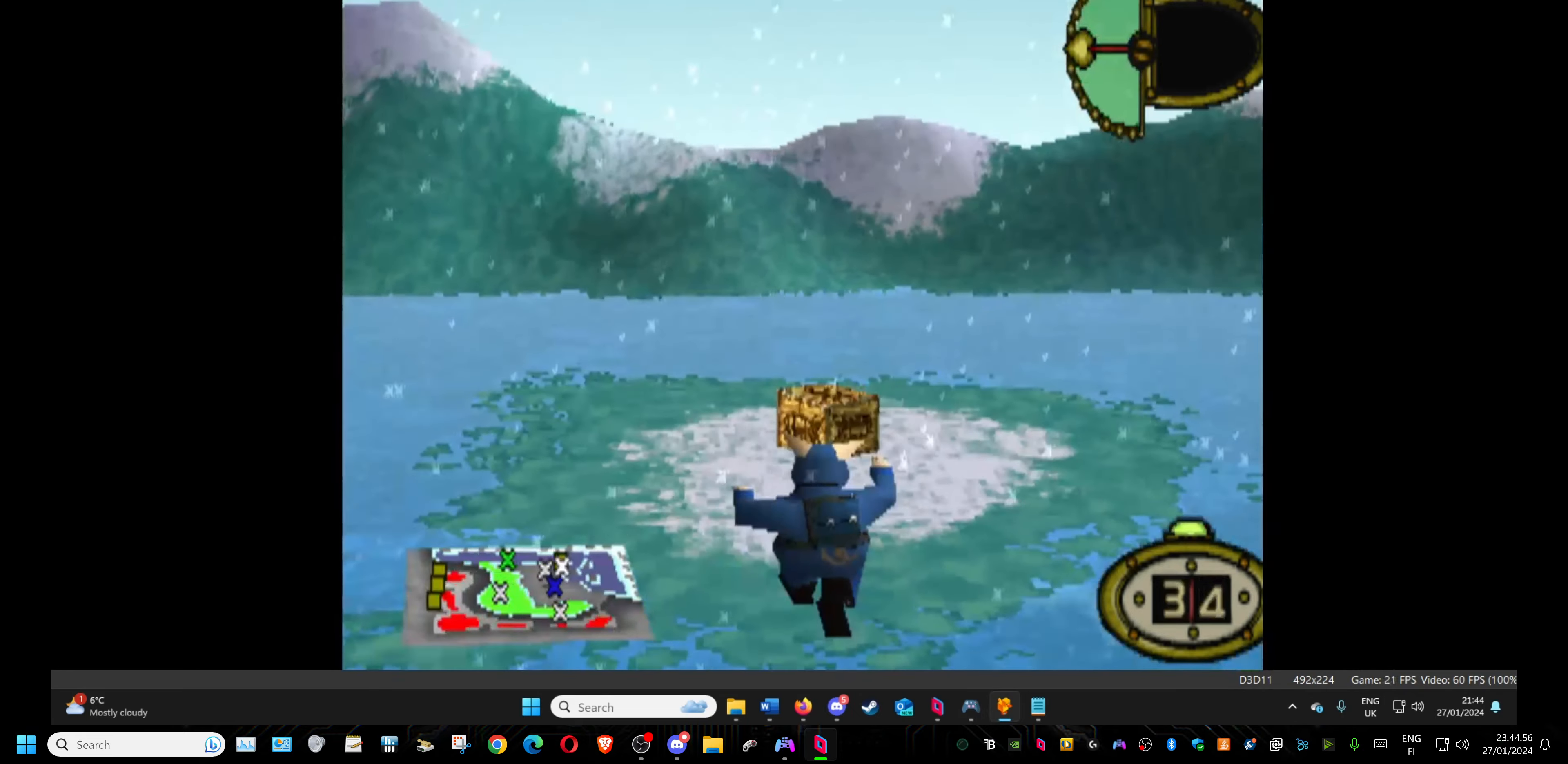
Gameplay with a controller (PlayStation layout); each line is a JSON object with the inputs held at the frame after it. "events" lists button and stick changes between this image and that frame as [ms after this image, input, new state], when the widget could be followed in between. Not read: left_stick right_stick.
{"buttons": ["DPAD_UP", "DPAD_RIGHT"], "events": [[234, "DPAD_RIGHT", "down"], [300, "DPAD_RIGHT", "up"], [484, "DPAD_RIGHT", "down"]]}
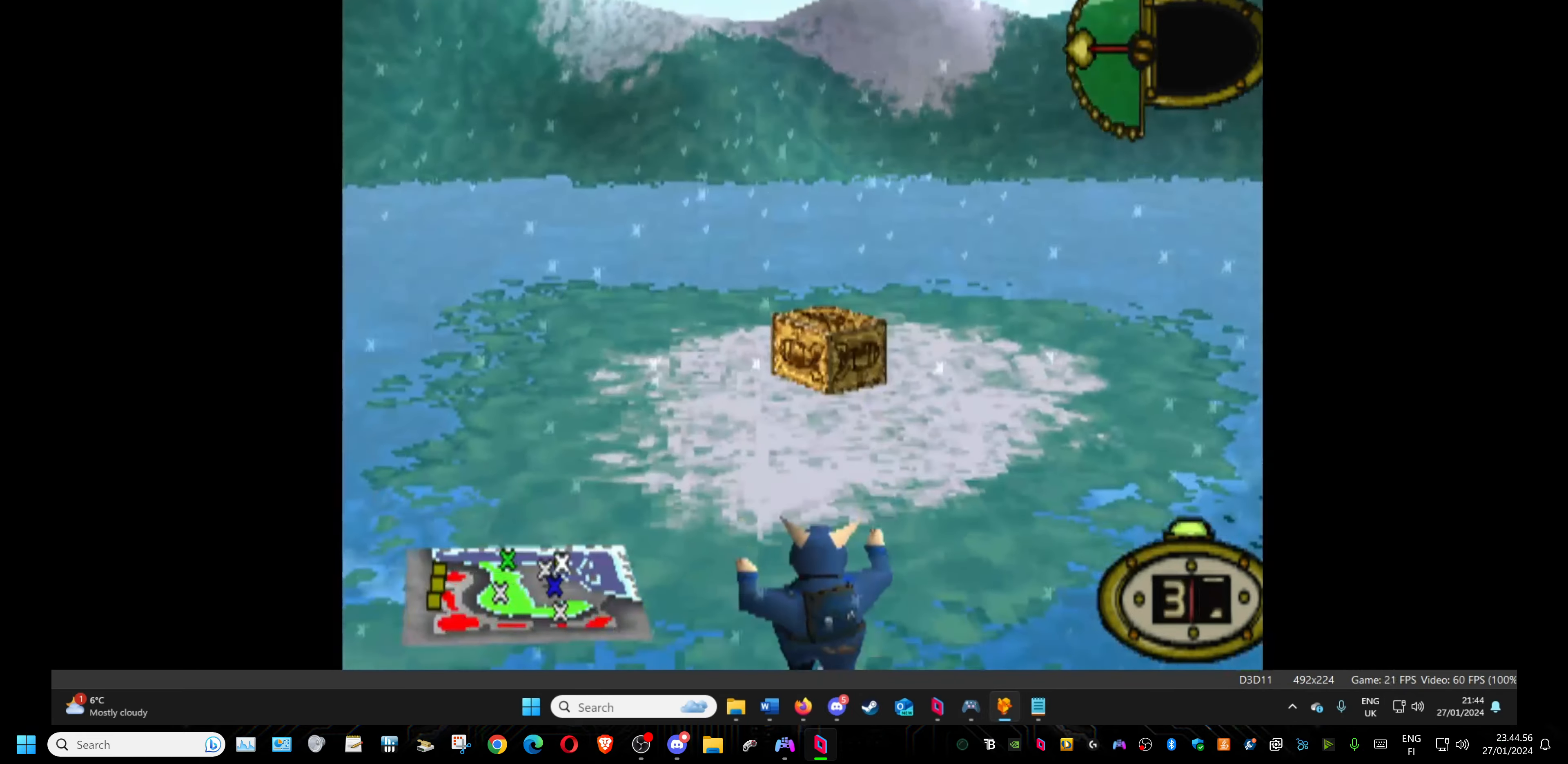
{"buttons": ["DPAD_UP"], "events": [[134, "DPAD_RIGHT", "up"]]}
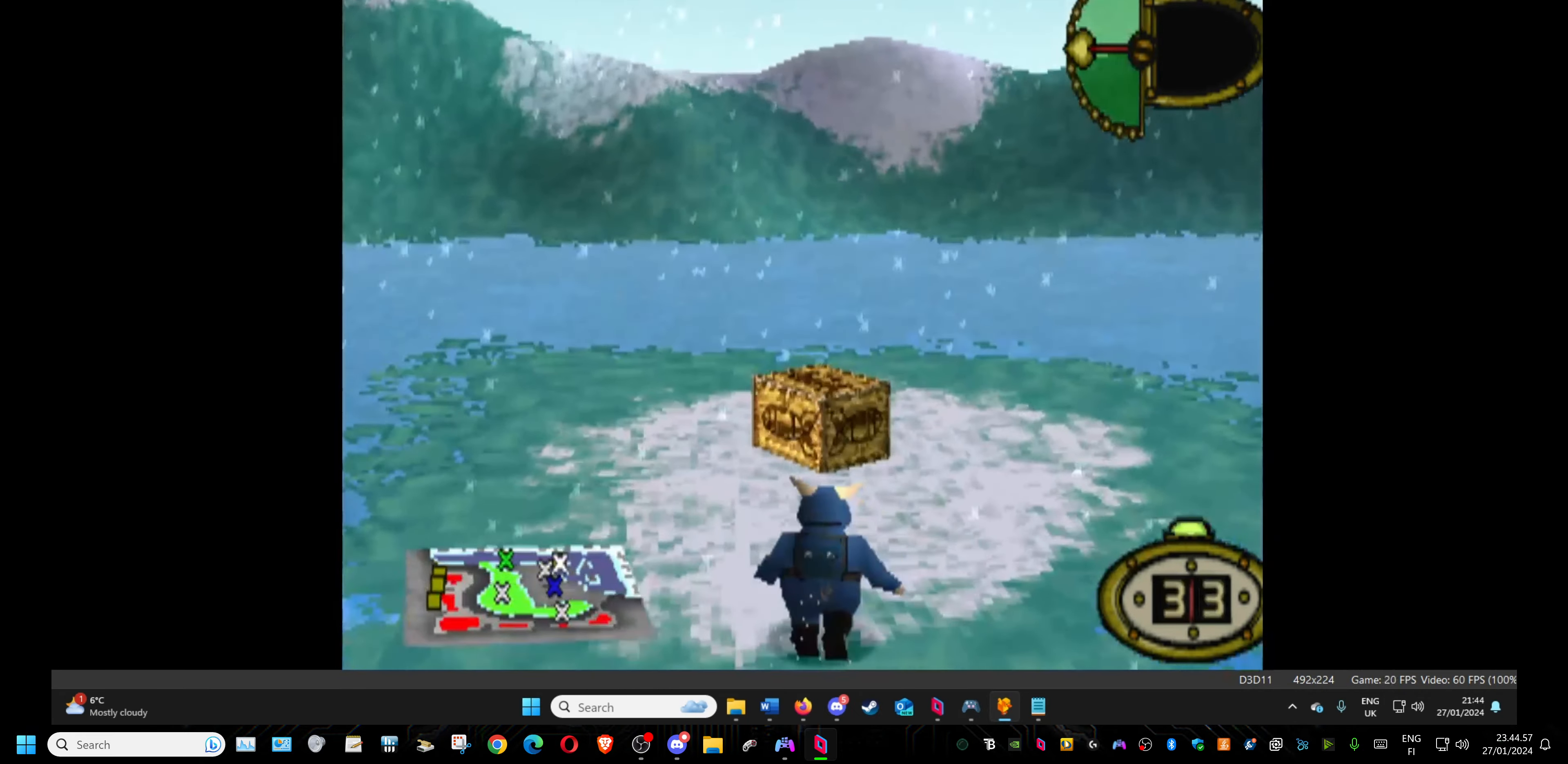
{"buttons": ["DPAD_UP", "DPAD_LEFT"], "events": [[50, "DPAD_LEFT", "down"]]}
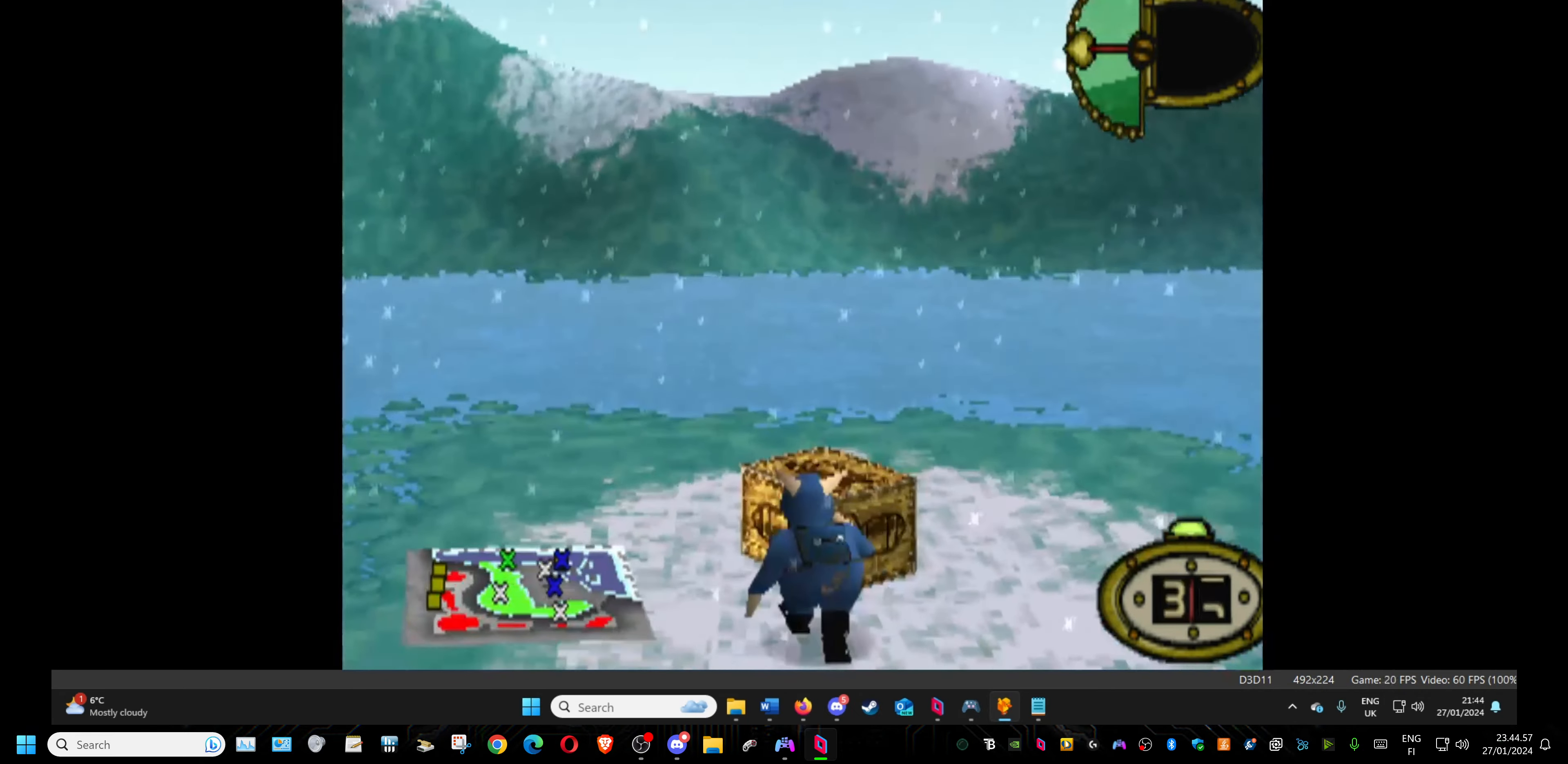
{"buttons": ["DPAD_DOWN", "DPAD_LEFT"], "events": [[100, "DPAD_UP", "up"], [134, "DPAD_DOWN", "down"]]}
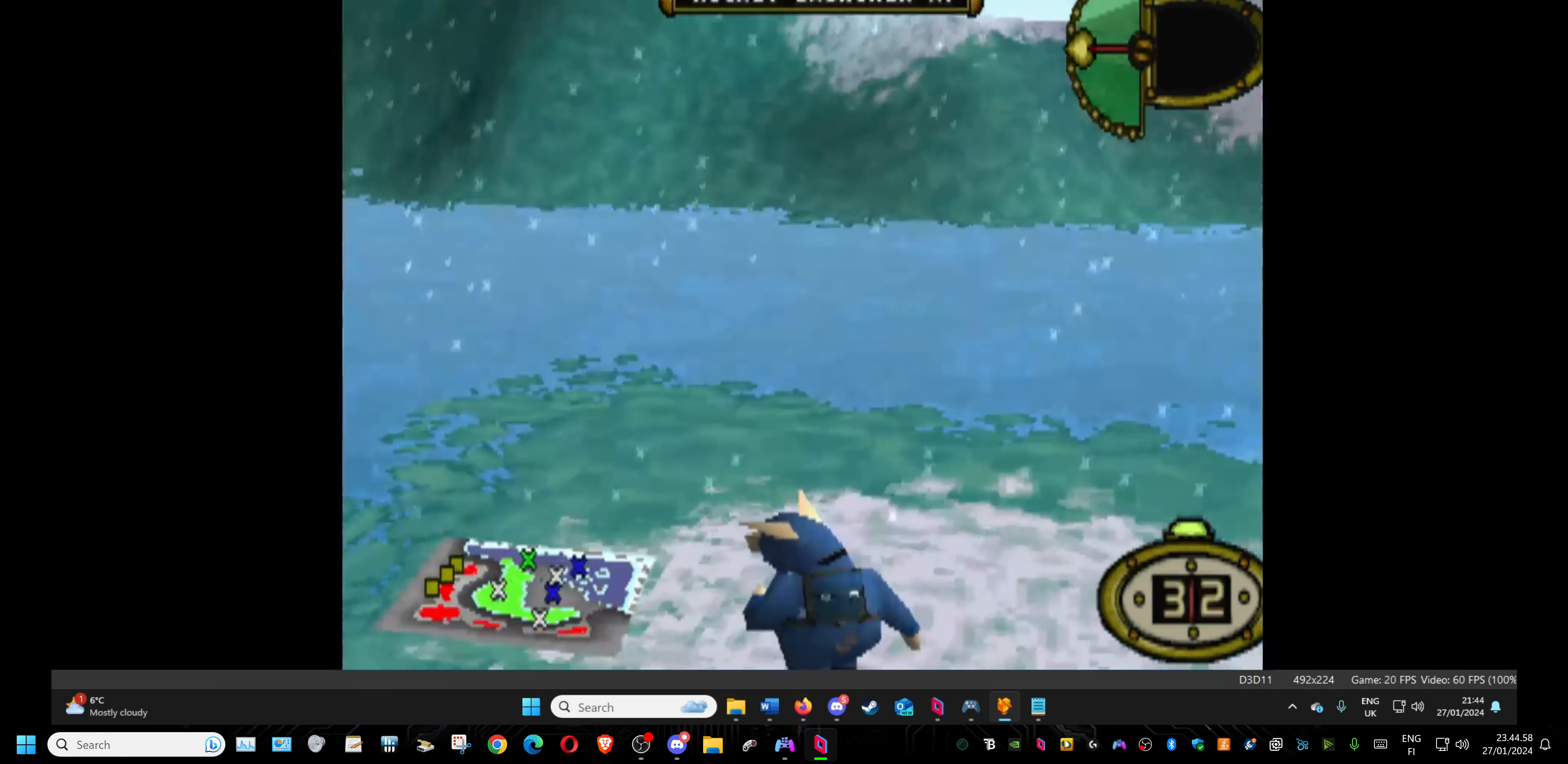
{"buttons": ["DPAD_DOWN", "DPAD_LEFT"], "events": []}
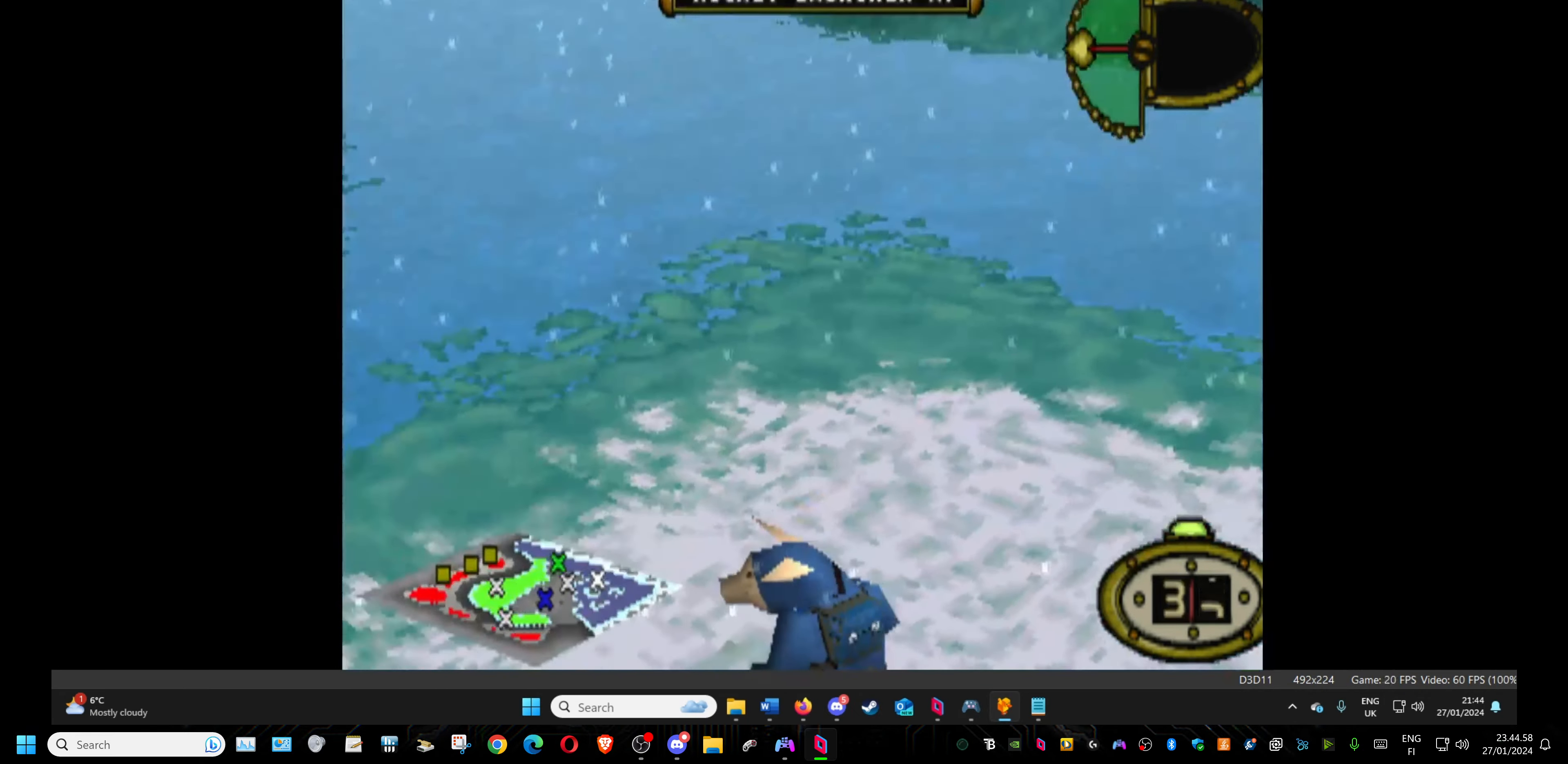
{"buttons": ["DPAD_LEFT"], "events": [[167, "DPAD_DOWN", "up"], [234, "DPAD_UP", "down"], [500, "DPAD_UP", "up"]]}
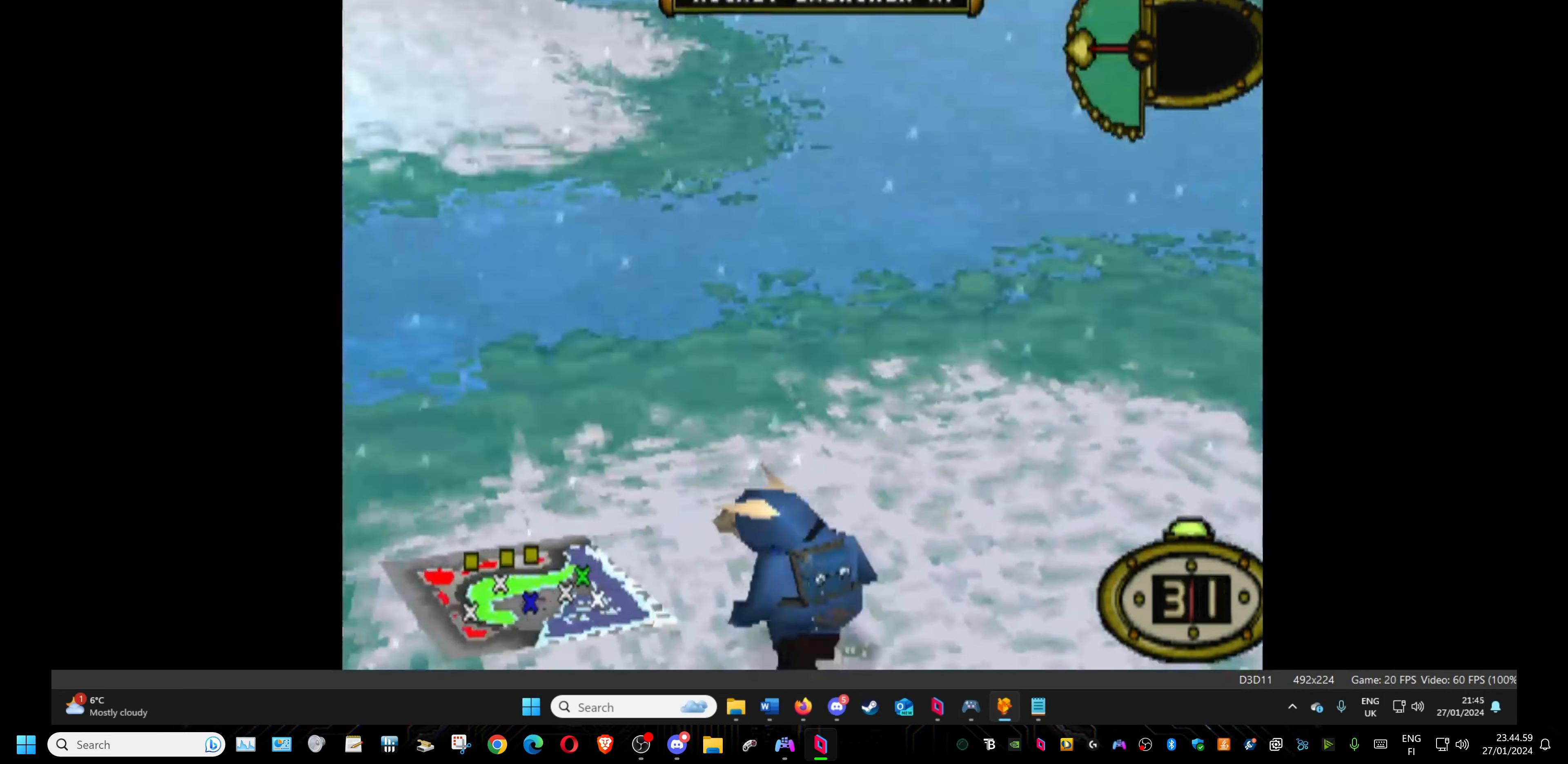
{"buttons": ["DPAD_LEFT"], "events": [[34, "DPAD_DOWN", "down"], [267, "DPAD_DOWN", "up"], [317, "DPAD_UP", "down"], [500, "DPAD_UP", "up"]]}
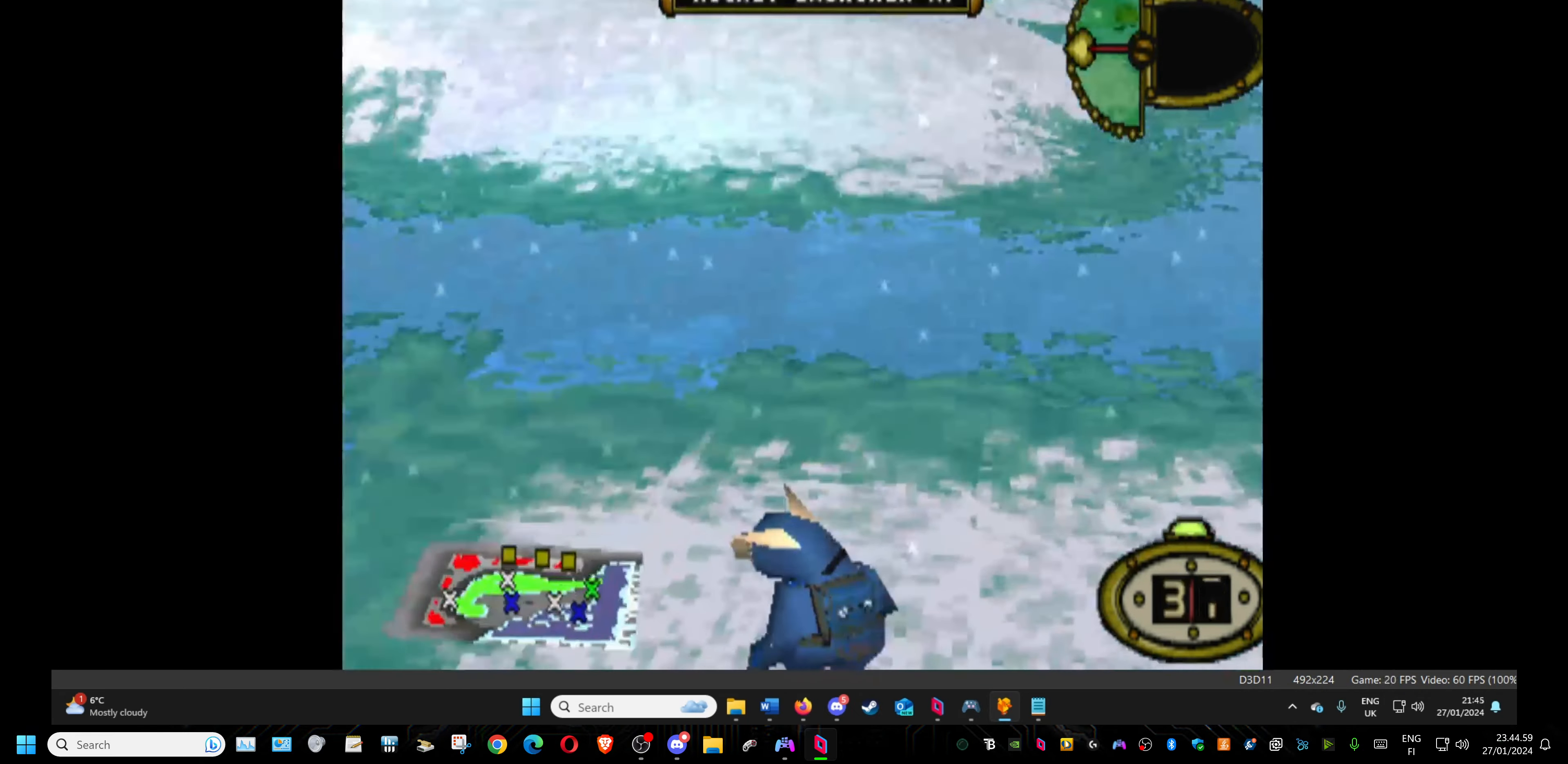
{"buttons": ["DPAD_UP"], "events": [[17, "DPAD_DOWN", "down"], [234, "DPAD_DOWN", "up"], [284, "DPAD_UP", "down"], [450, "DPAD_LEFT", "up"]]}
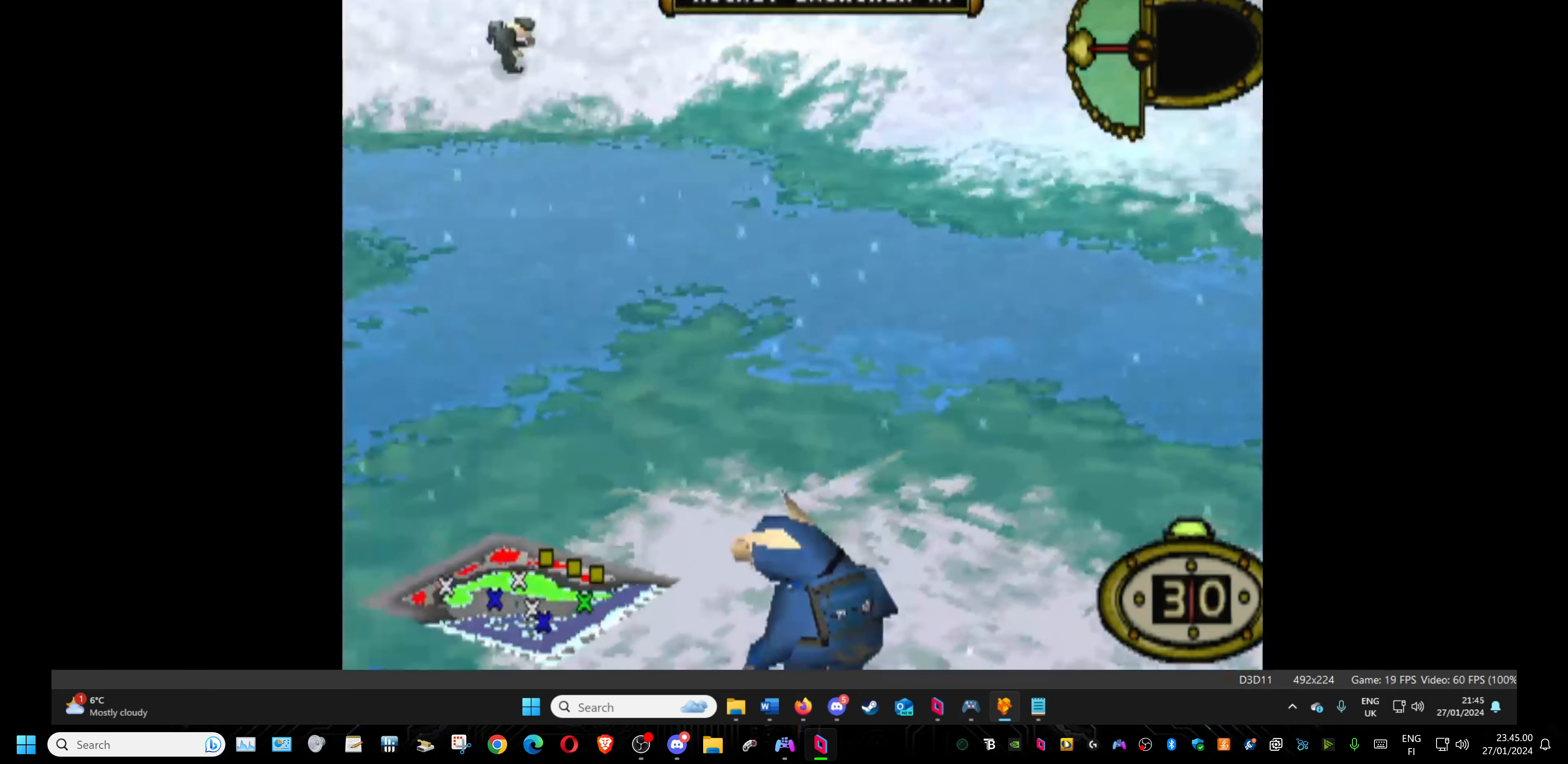
{"buttons": ["DPAD_LEFT"], "events": [[200, "DPAD_RIGHT", "down"], [433, "DPAD_RIGHT", "up"], [466, "DPAD_LEFT", "down"], [500, "DPAD_UP", "up"]]}
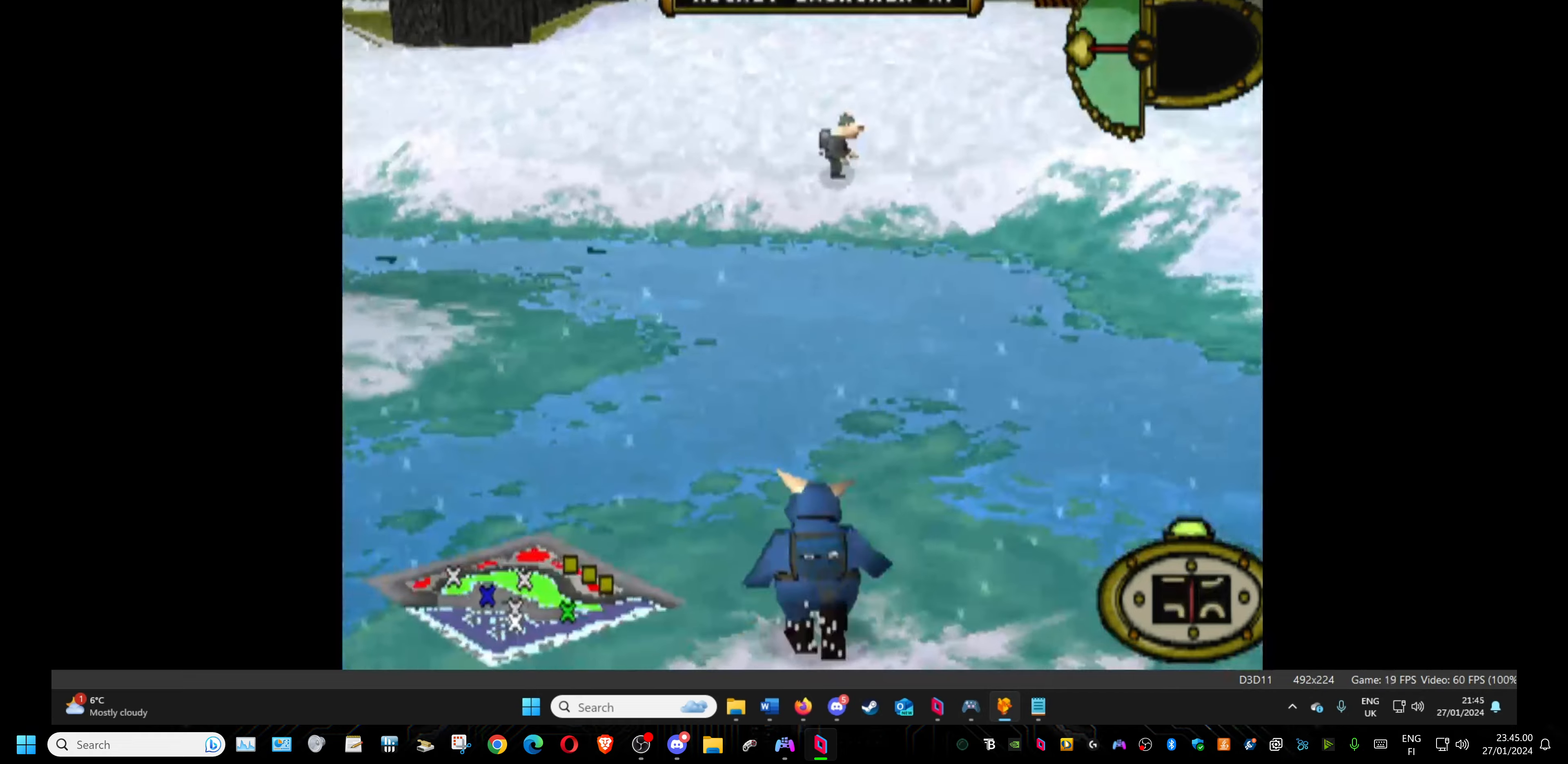
{"buttons": ["DPAD_DOWN", "DPAD_LEFT"], "events": [[66, "DPAD_DOWN", "down"]]}
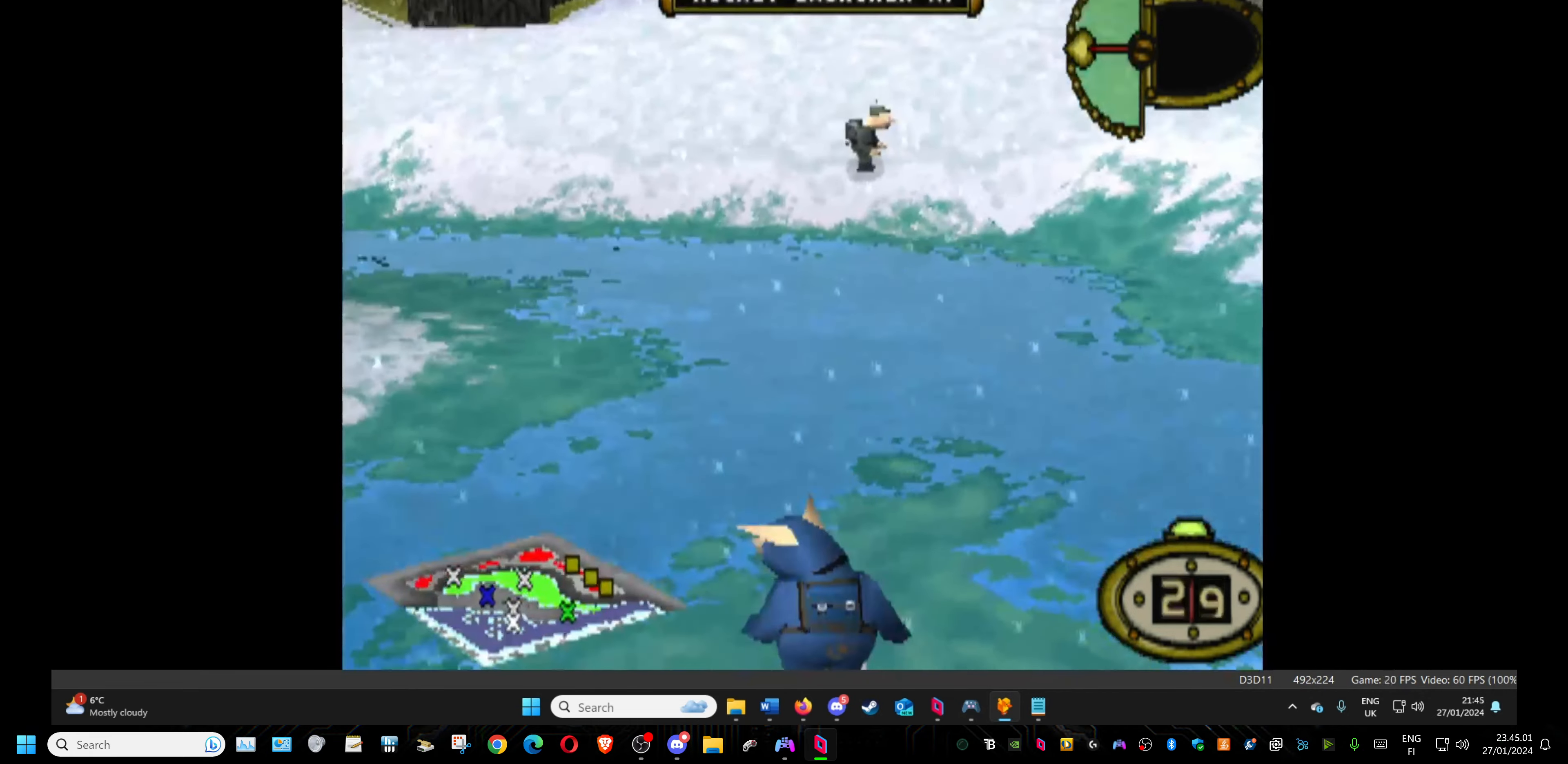
{"buttons": ["DPAD_UP", "DPAD_LEFT"], "events": [[400, "DPAD_DOWN", "up"], [500, "DPAD_UP", "down"]]}
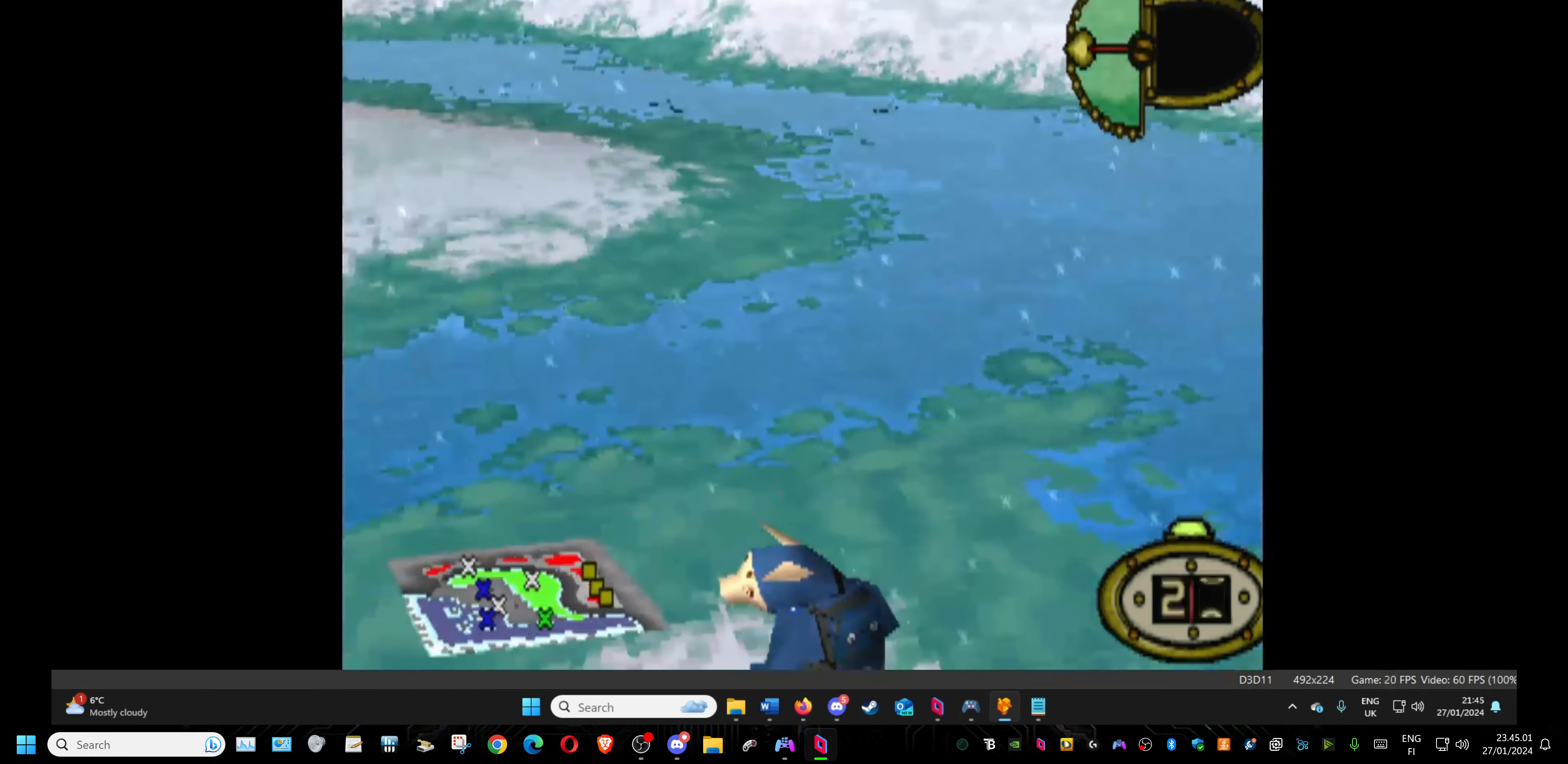
{"buttons": ["DPAD_UP", "DPAD_RIGHT"], "events": [[50, "DPAD_LEFT", "up"], [433, "DPAD_RIGHT", "down"]]}
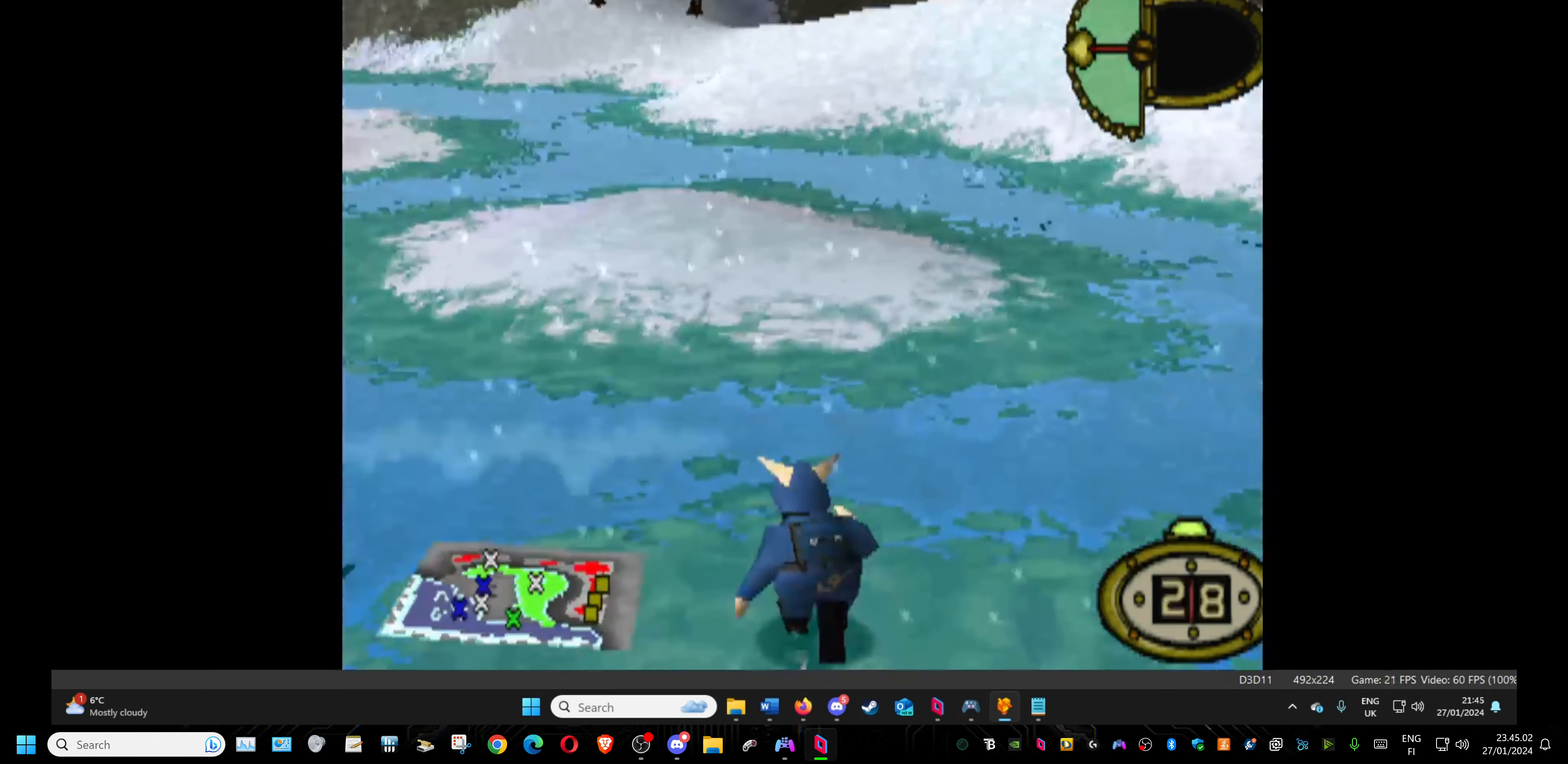
{"buttons": ["DPAD_UP"], "events": [[200, "SQUARE", "down"], [333, "SQUARE", "up"], [416, "DPAD_RIGHT", "up"]]}
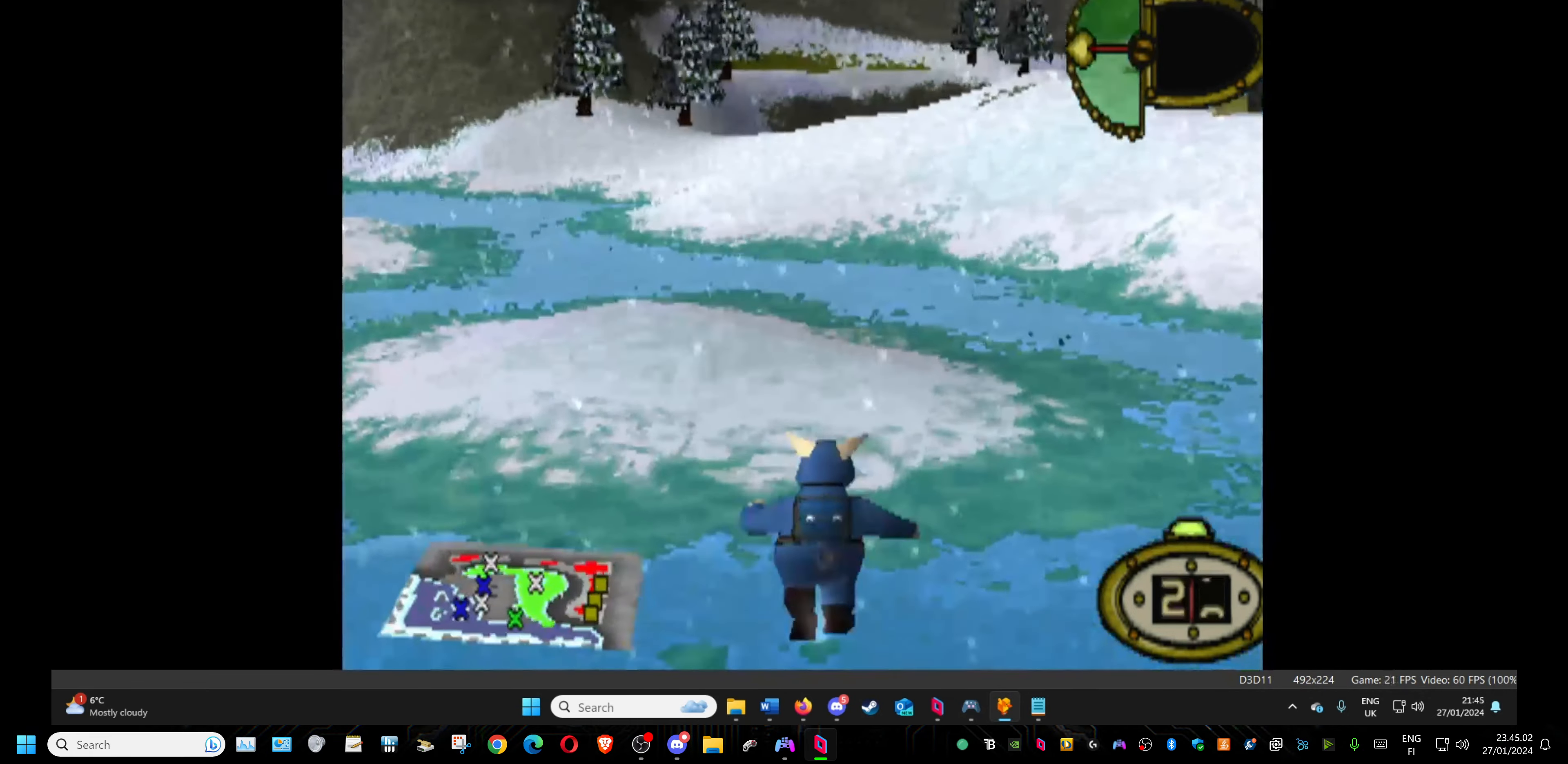
{"buttons": ["DPAD_UP", "DPAD_RIGHT"], "events": [[366, "DPAD_RIGHT", "down"]]}
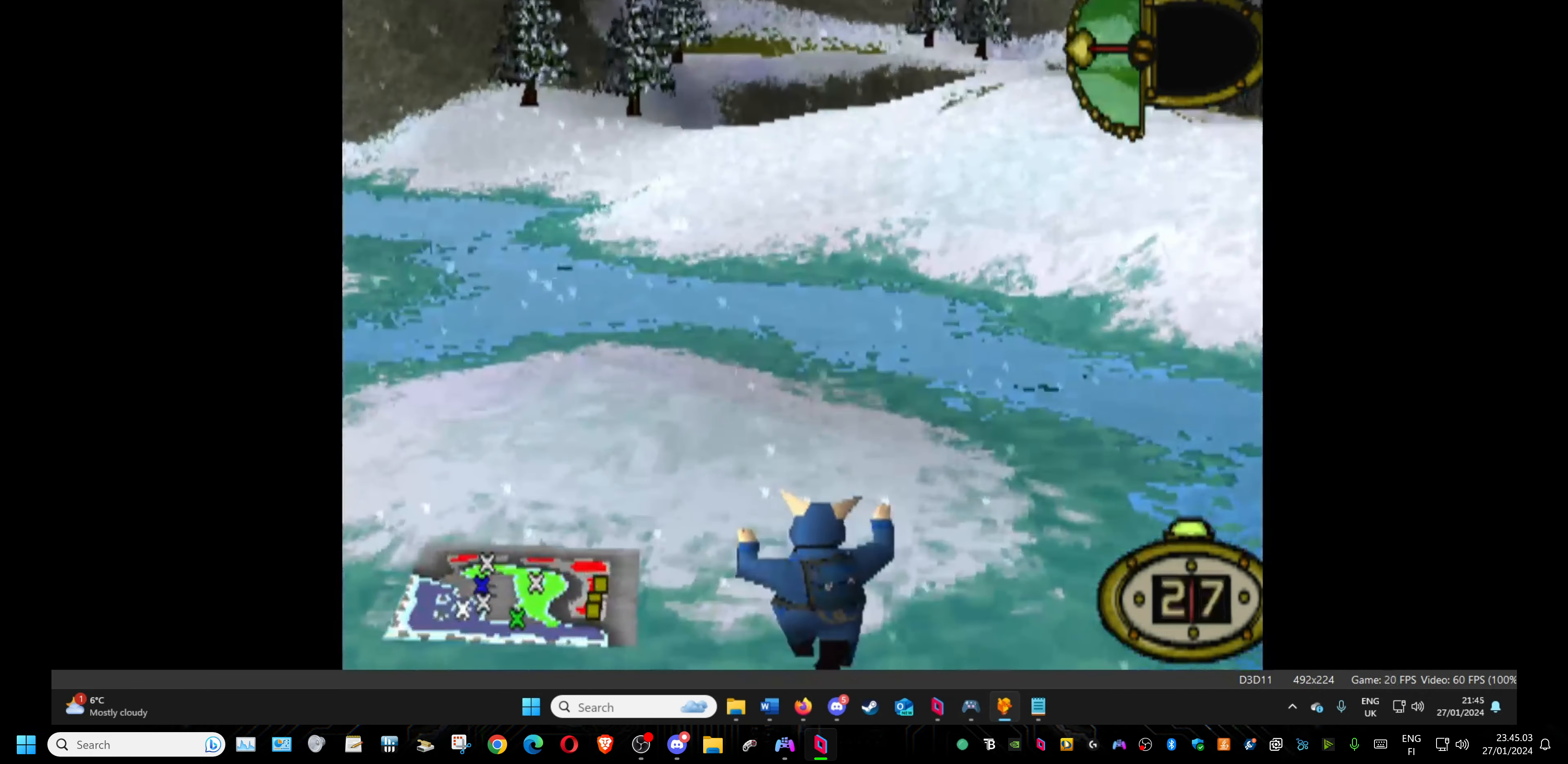
{"buttons": ["DPAD_UP", "DPAD_RIGHT"], "events": []}
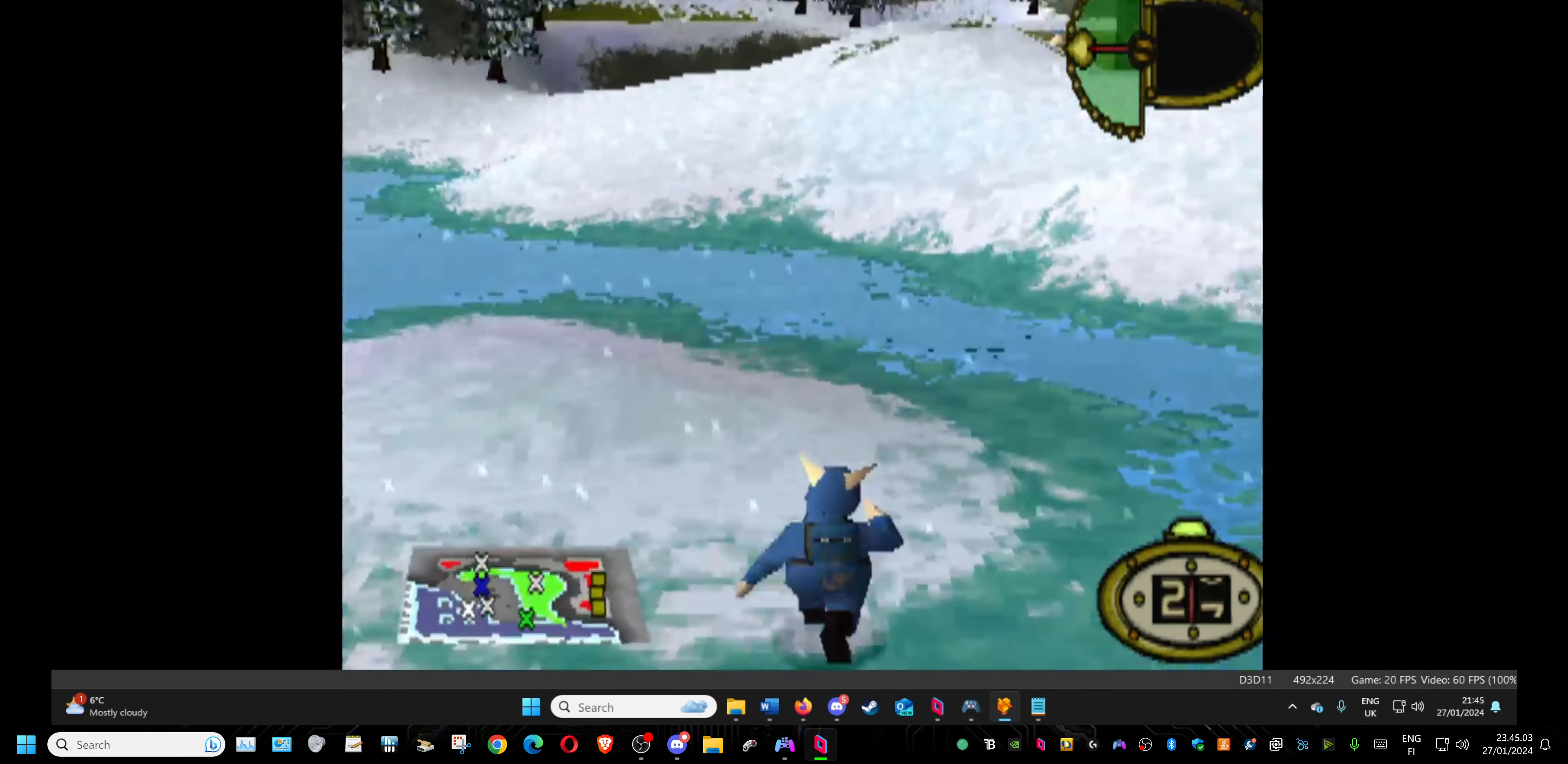
{"buttons": ["DPAD_UP"], "events": [[483, "DPAD_RIGHT", "up"]]}
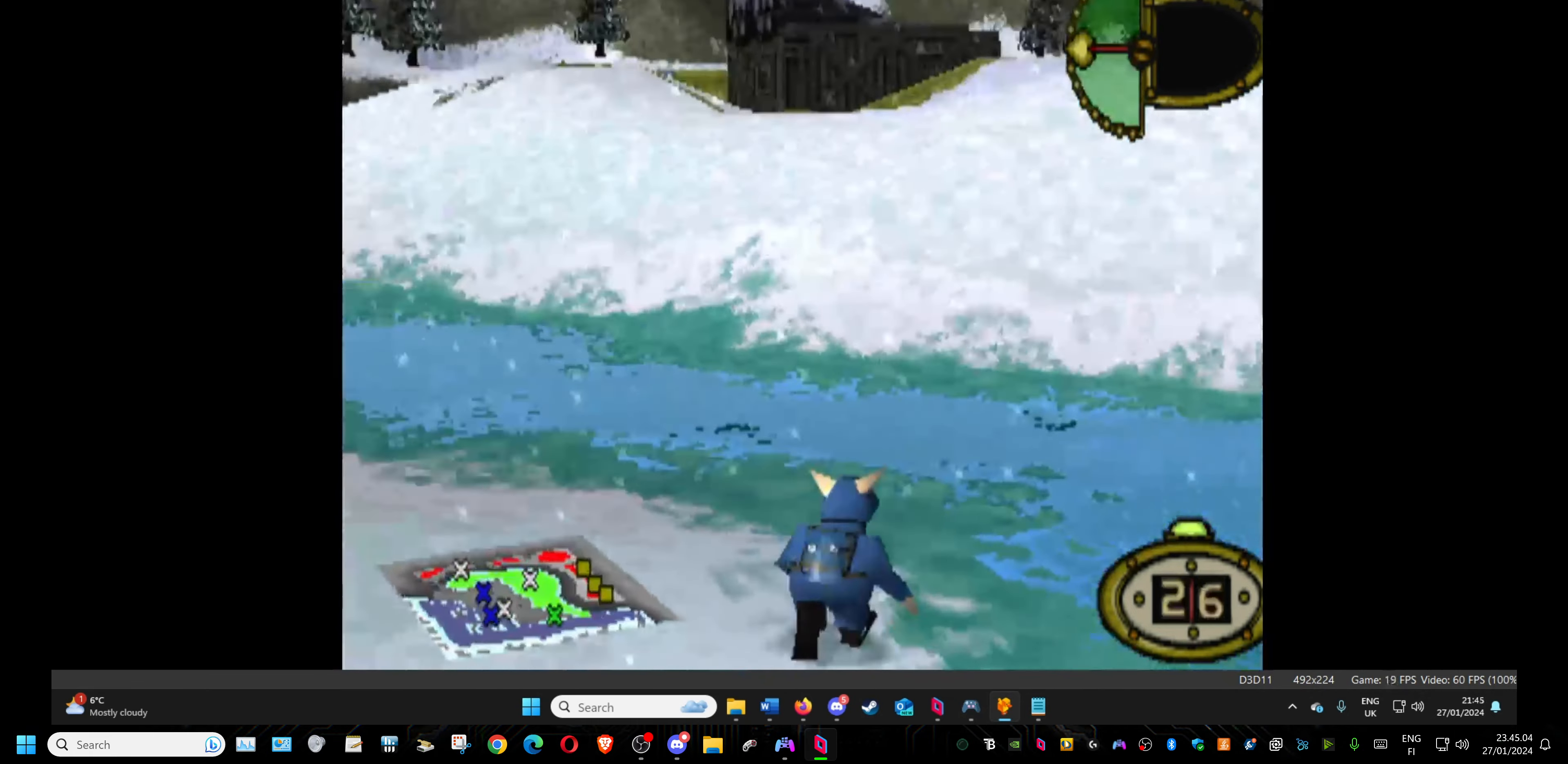
{"buttons": ["DPAD_UP", "DPAD_LEFT"], "events": [[416, "DPAD_LEFT", "down"]]}
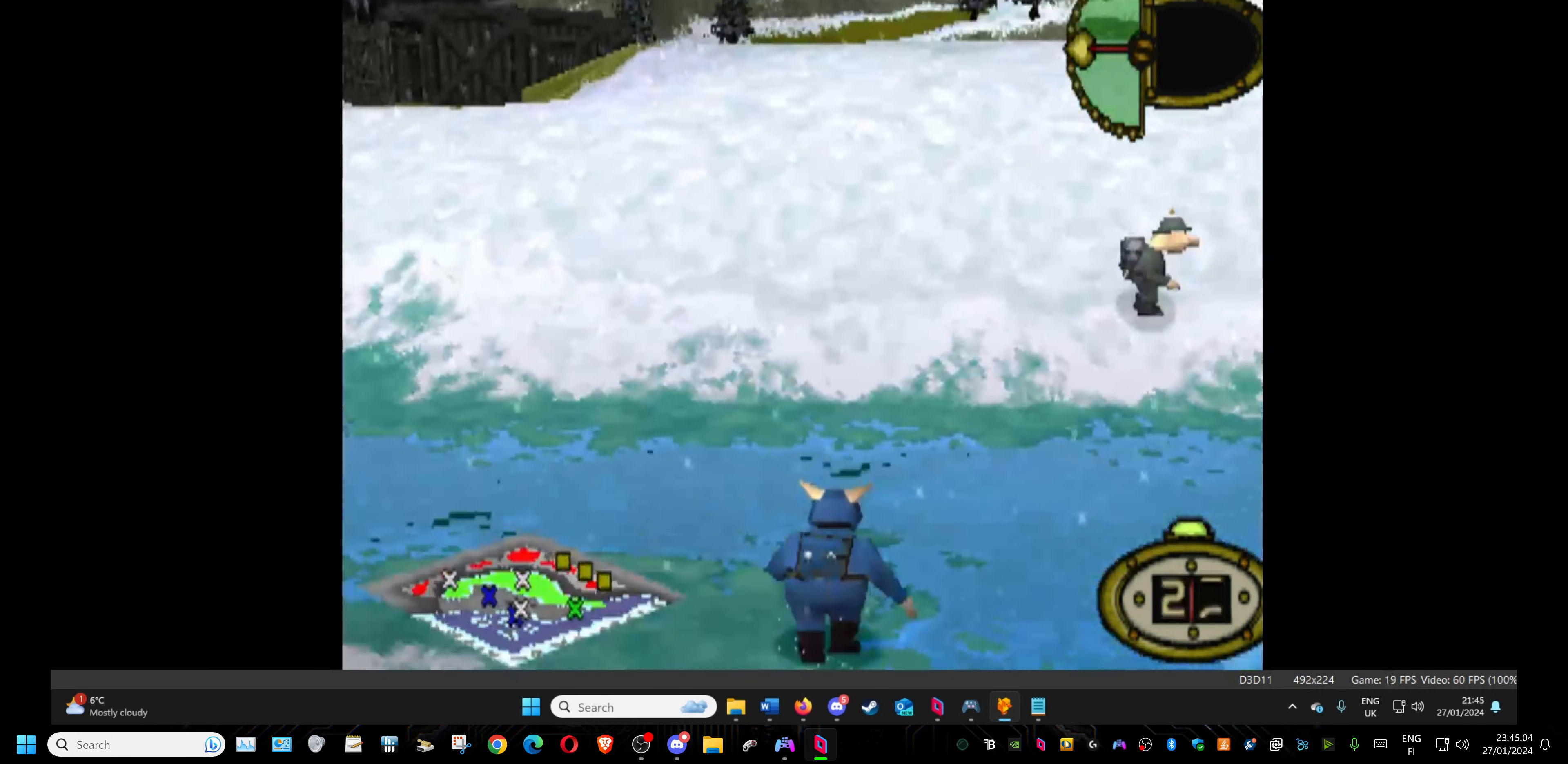
{"buttons": ["DPAD_UP"], "events": [[100, "SQUARE", "down"], [183, "SQUARE", "up"], [266, "DPAD_LEFT", "up"]]}
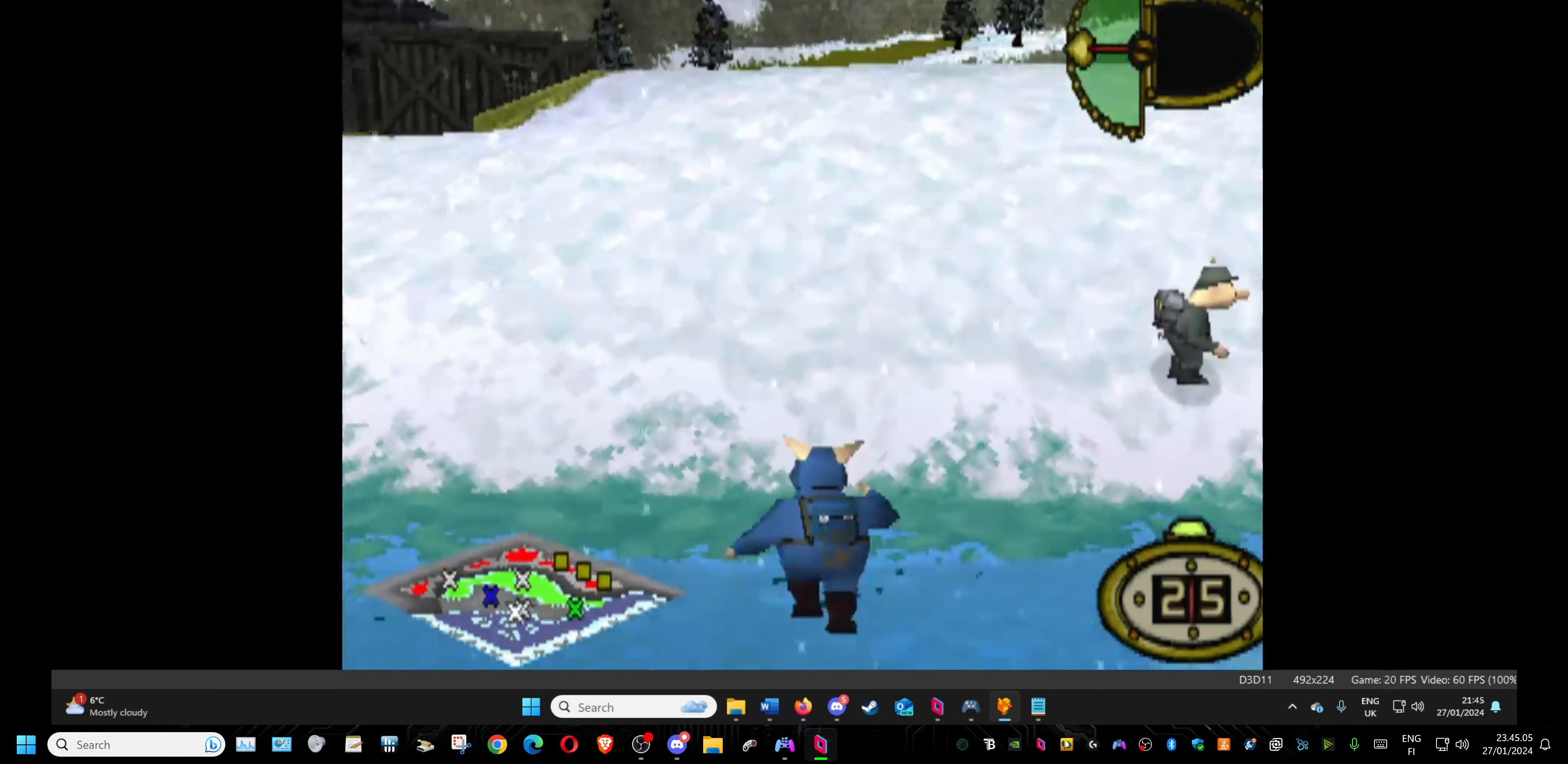
{"buttons": ["DPAD_UP", "DPAD_LEFT"], "events": [[266, "DPAD_LEFT", "down"]]}
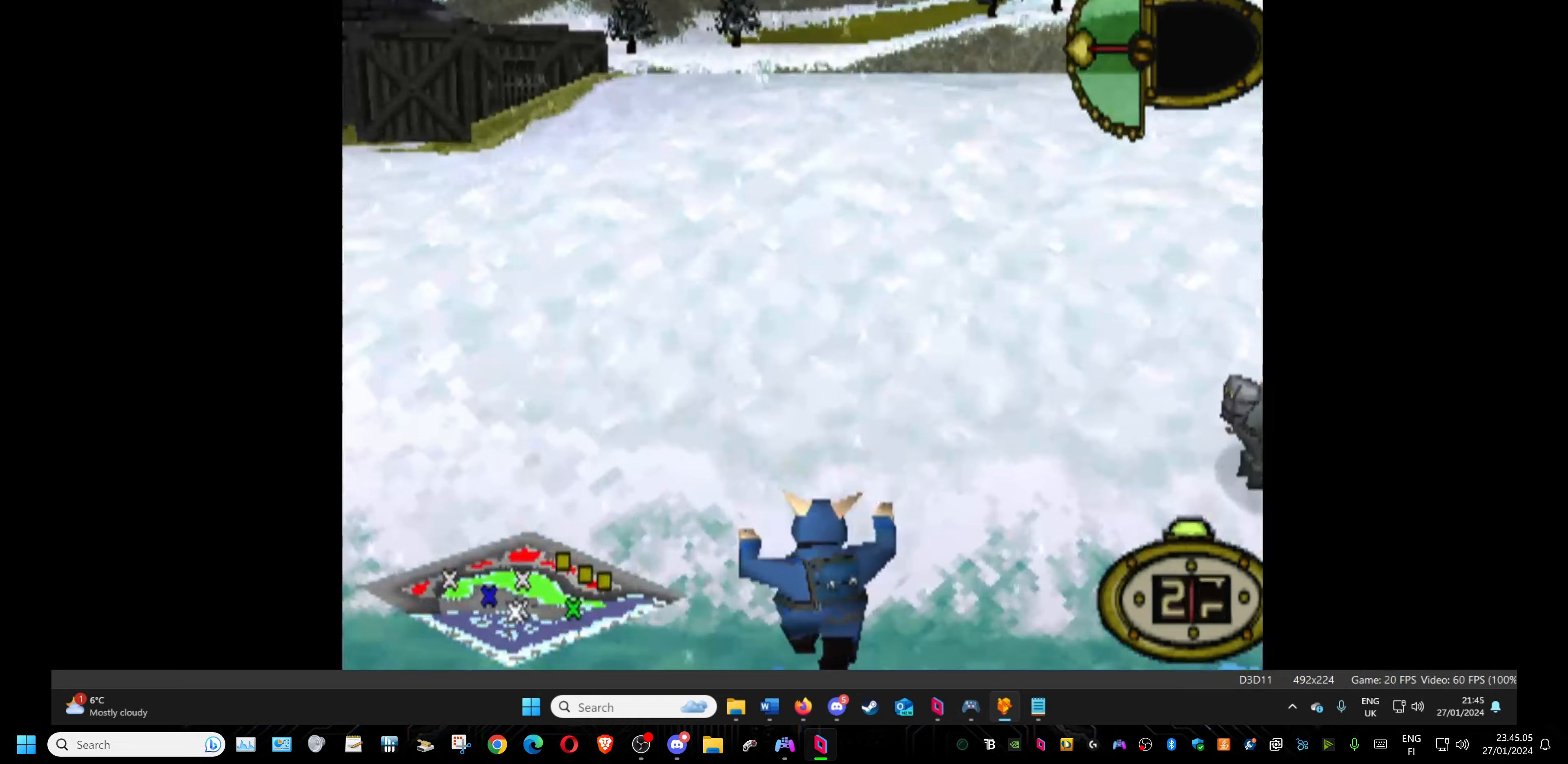
{"buttons": ["DPAD_UP", "DPAD_LEFT"], "events": []}
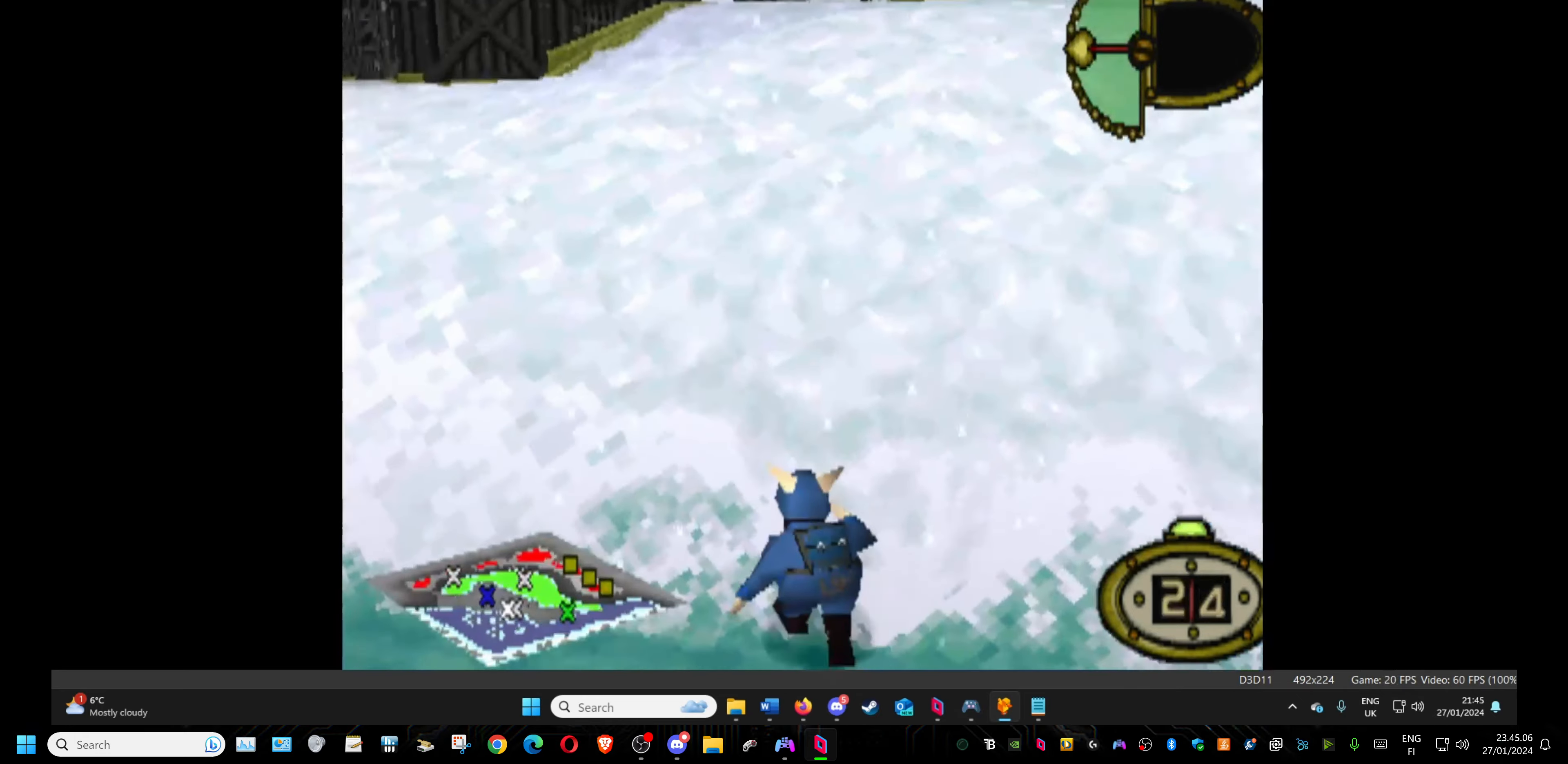
{"buttons": ["DPAD_UP", "DPAD_RIGHT"], "events": [[300, "DPAD_LEFT", "up"], [383, "DPAD_RIGHT", "down"]]}
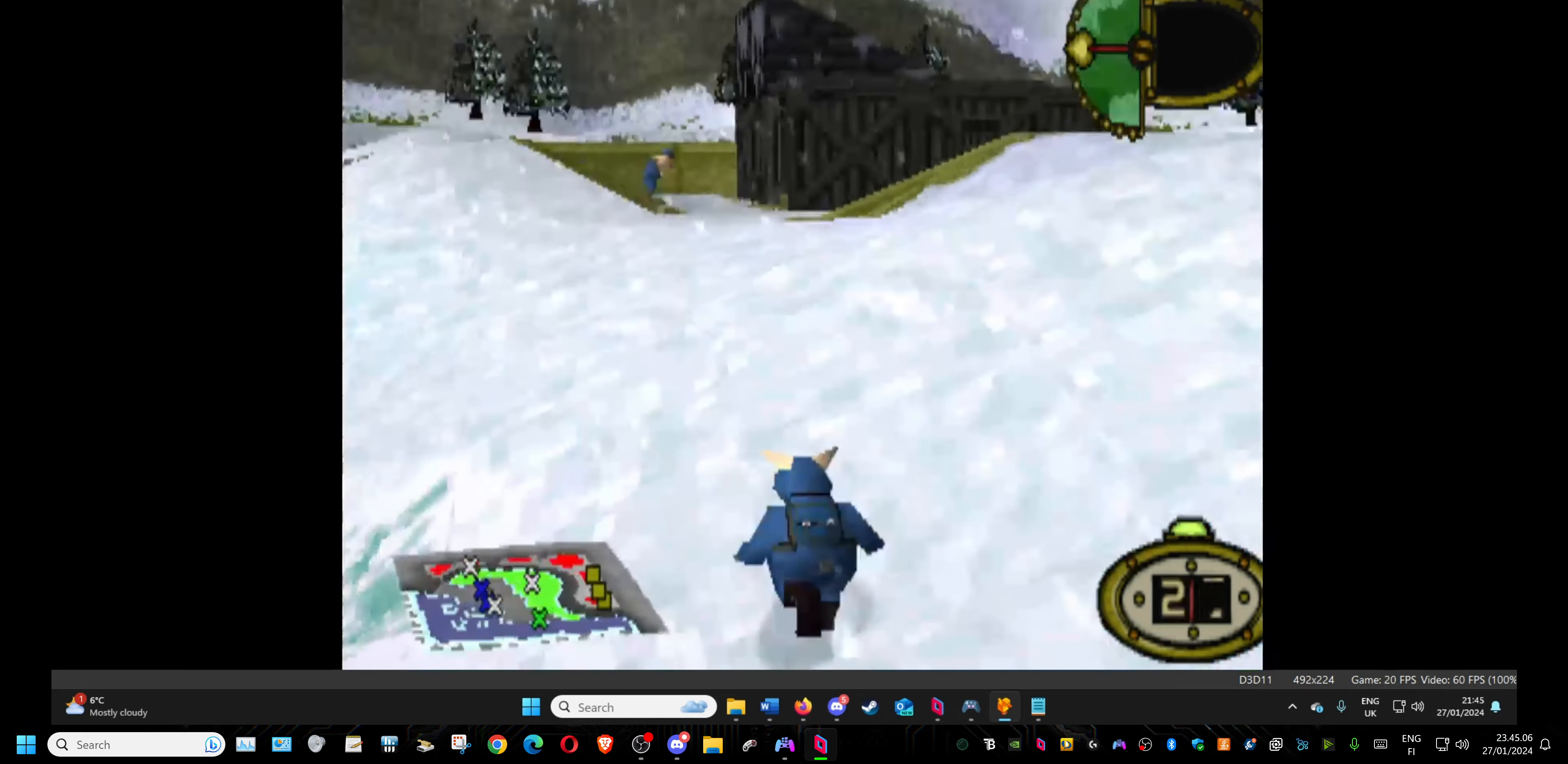
{"buttons": ["DPAD_UP"], "events": [[317, "DPAD_RIGHT", "up"]]}
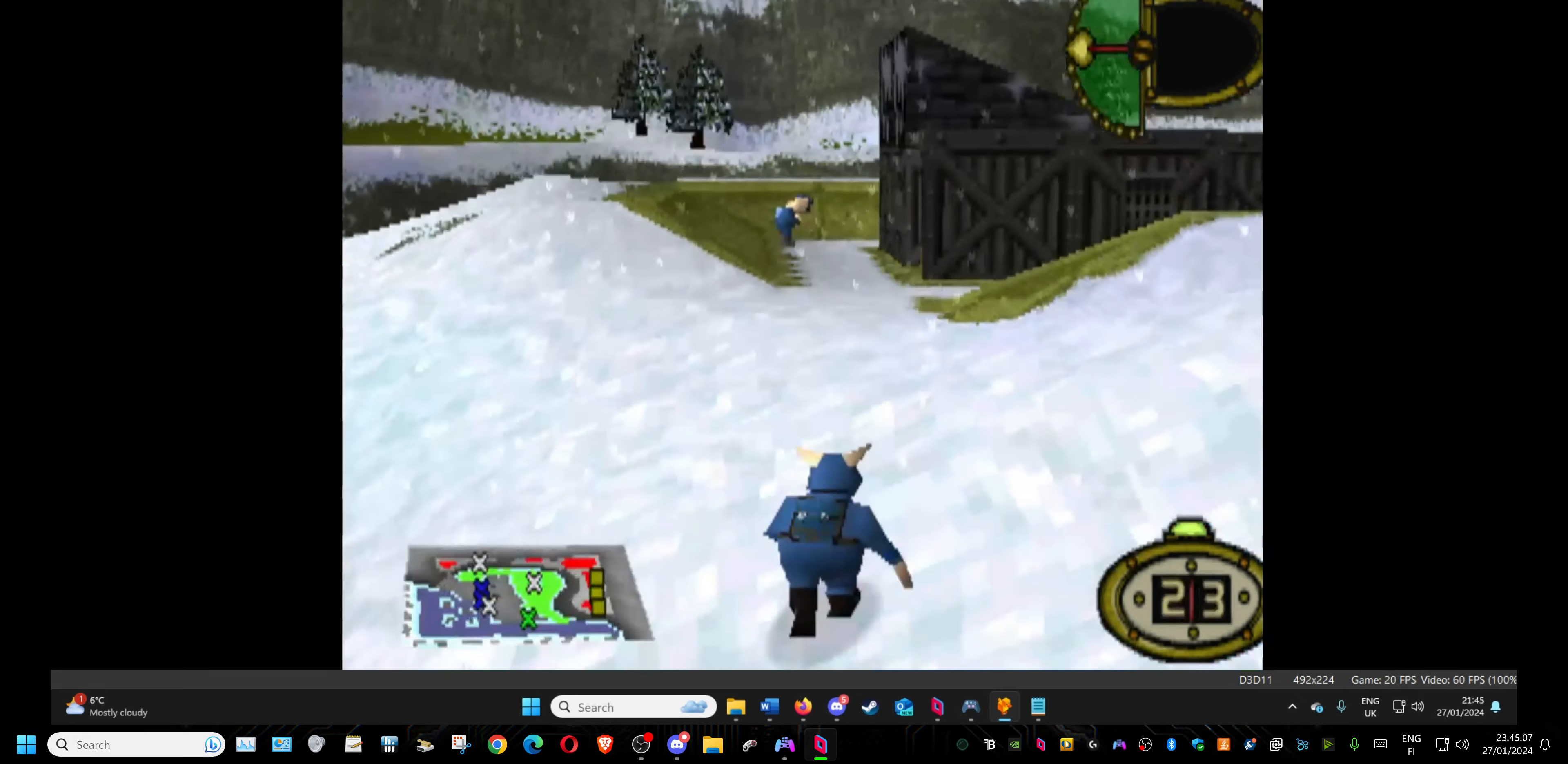
{"buttons": ["DPAD_UP", "DPAD_RIGHT"], "events": [[483, "DPAD_RIGHT", "down"]]}